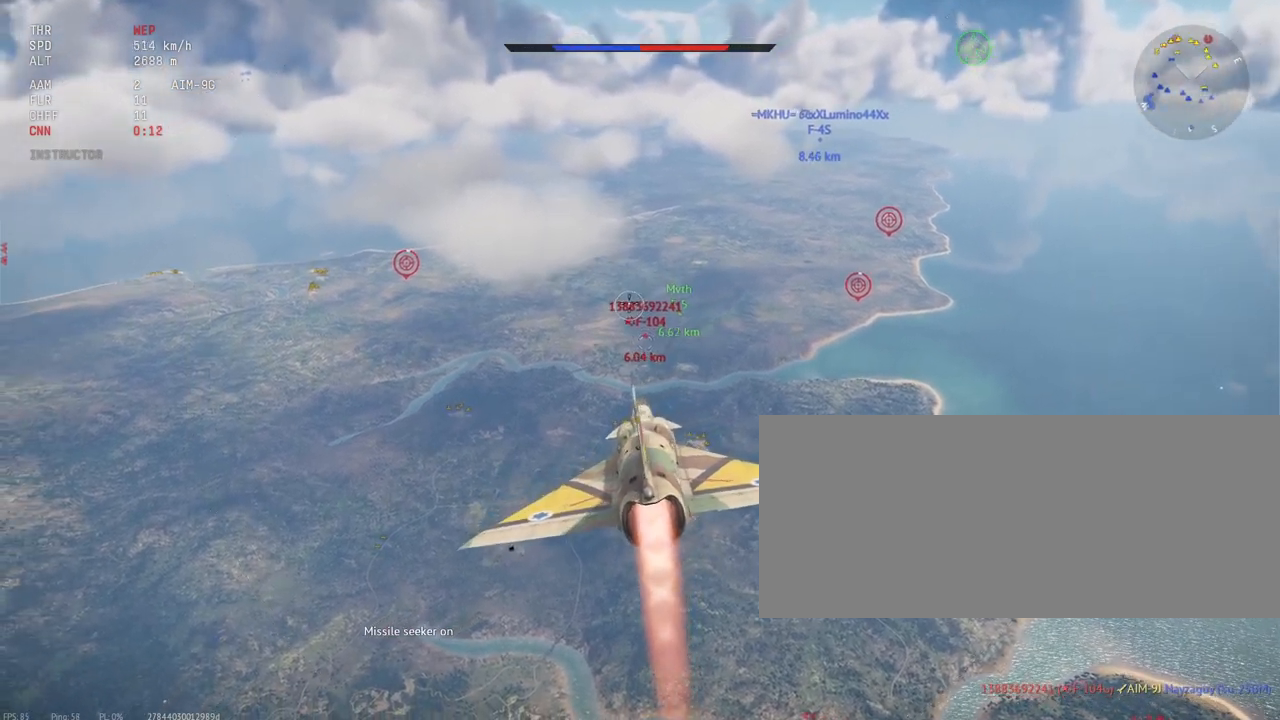
Gameplay with keyboard and mouse; each line is a JSON object with the keys and mouse buttons held at the frame after it. "events" lists presses ("down") and releases ("up") of ".", "/", "0", "1", "2", "3", "4", "5", "6", "7", "8", "9", "a", "alt_l", "alt_r", "b", "backslash", "backspace", "c", "caps_lock", "comma", "ctrl_l", "ctrl_r", "d", "e", "equals", "escape", "f", "f1", "f10", "f11", "f12", "f2", "f3", "f4", "f5", "f6", "f7", "f8", "f9", "g", "h", "i", "j", "k", "l", "lbracket", "m", "minus", "n", "o", "p", "q", "quote", "r", "rbracket", "return", "s", "semicolon", "shift_l", "shift_r", "space", "super", "t", "tab", "tilde", "u", "v", "w", "x", "y", "z", "mouse_left", "mouse_wheel", "mouse_right", "mouse_mb4" and "mouse_mb5" between this image and that frame as [ms after this image, input, new state], when the widget could be followed in between. "mouse_left", "mouse_wheel", "mouse_right", "mouse_mb4", "mouse_mb5" = the "left", "wheel", "right", "mb4", "mb5" buttons of the "mouse" list. No other keys are recorded. "wheel" means that the mouse wheel is clicked or scrolled. Mouse movement is not recorded.
{"keys": ["shift_l"], "mouse": [], "events": []}
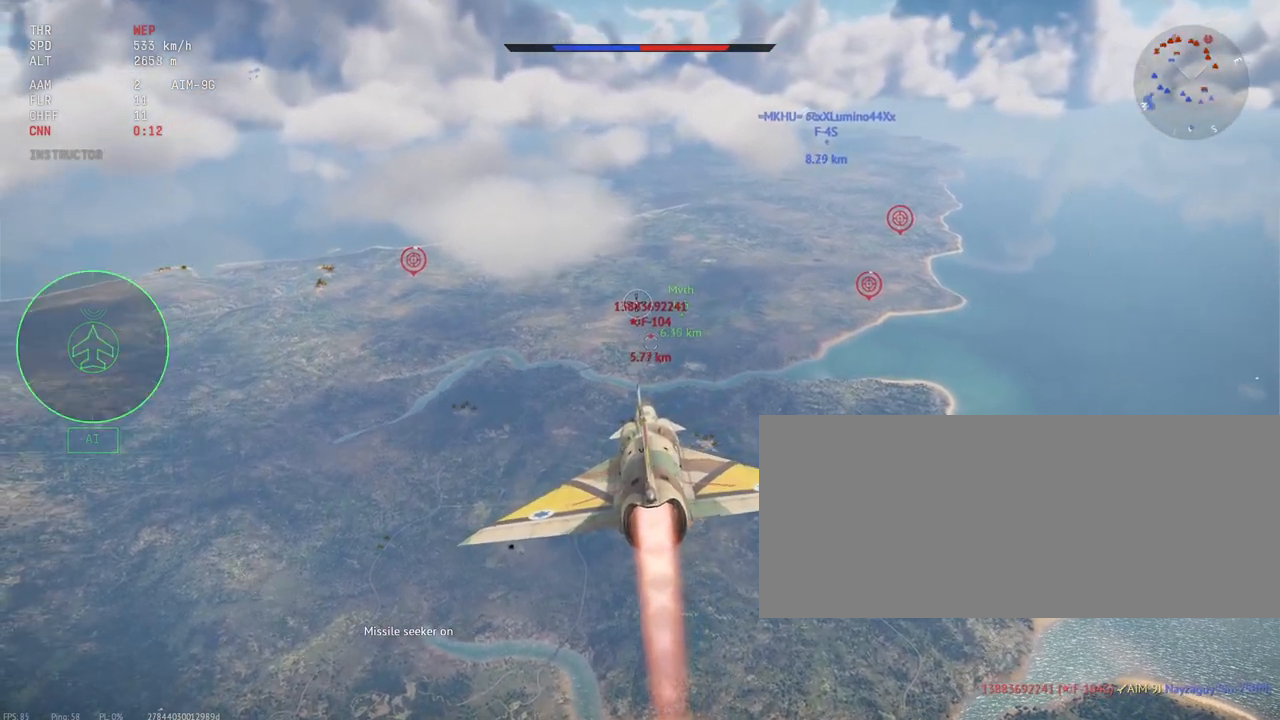
{"keys": ["shift_l"], "mouse": [], "events": []}
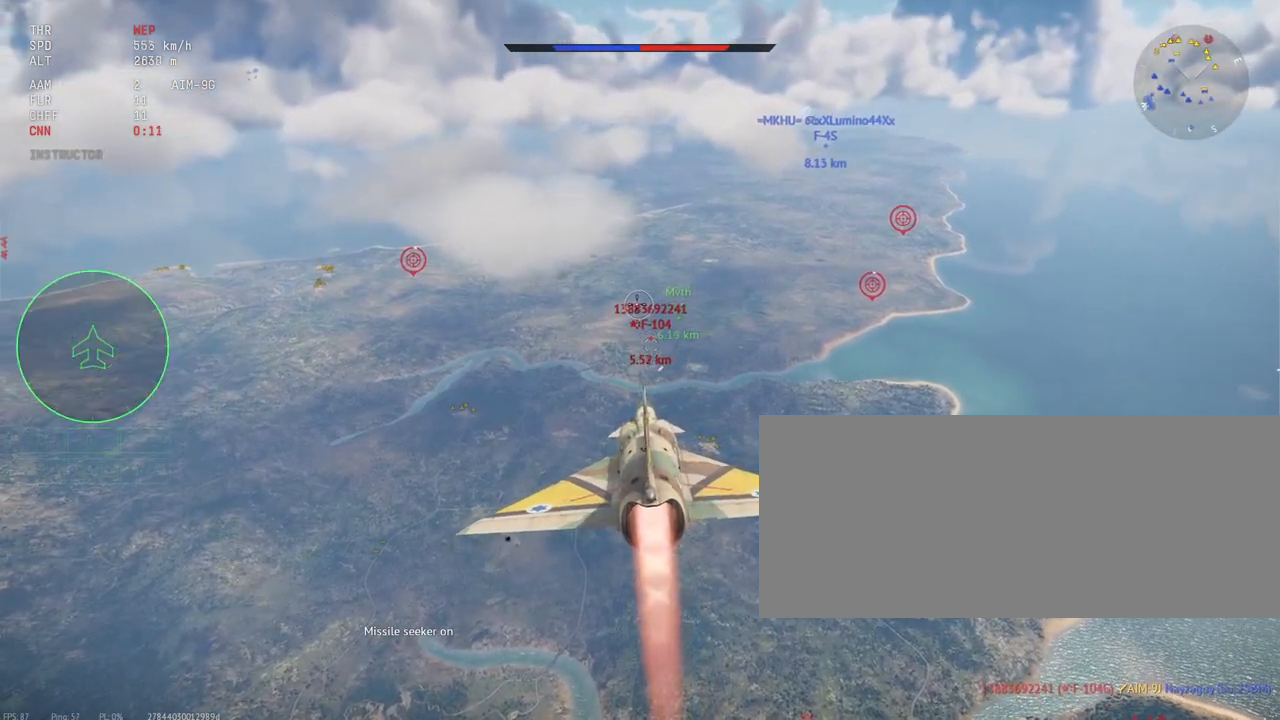
{"keys": ["shift_l"], "mouse": [], "events": []}
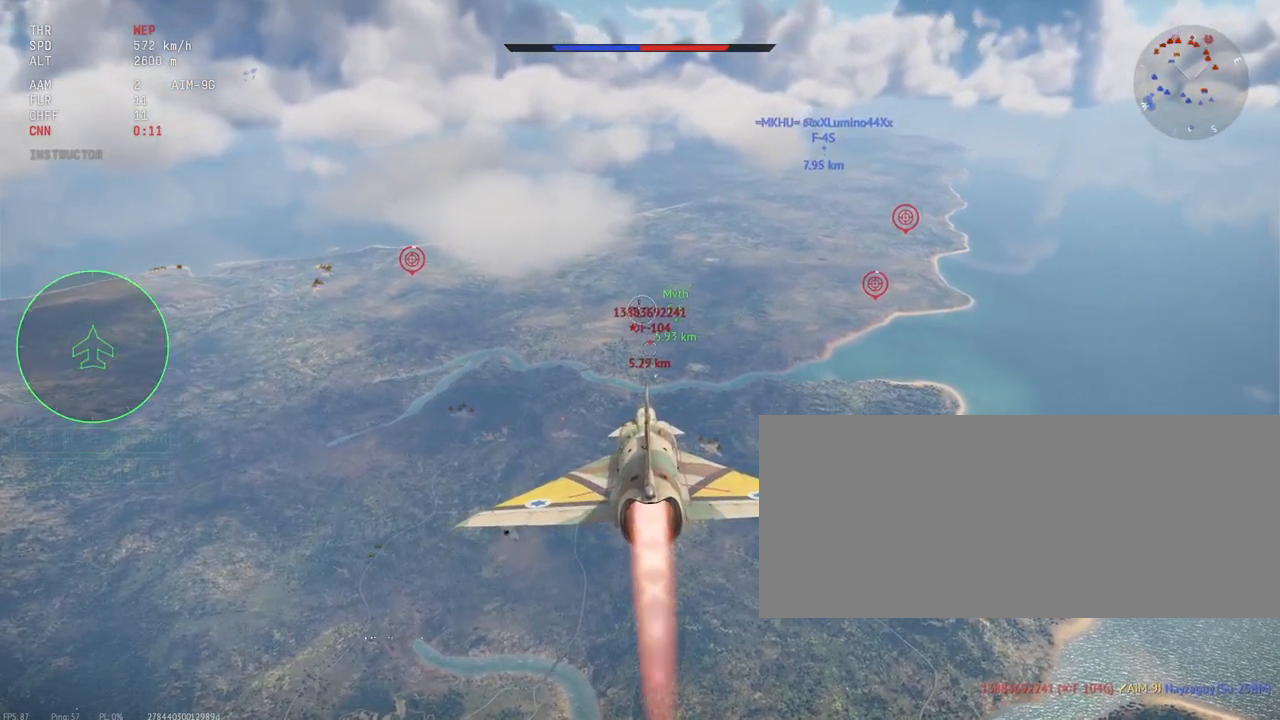
{"keys": ["shift_l"], "mouse": [], "events": []}
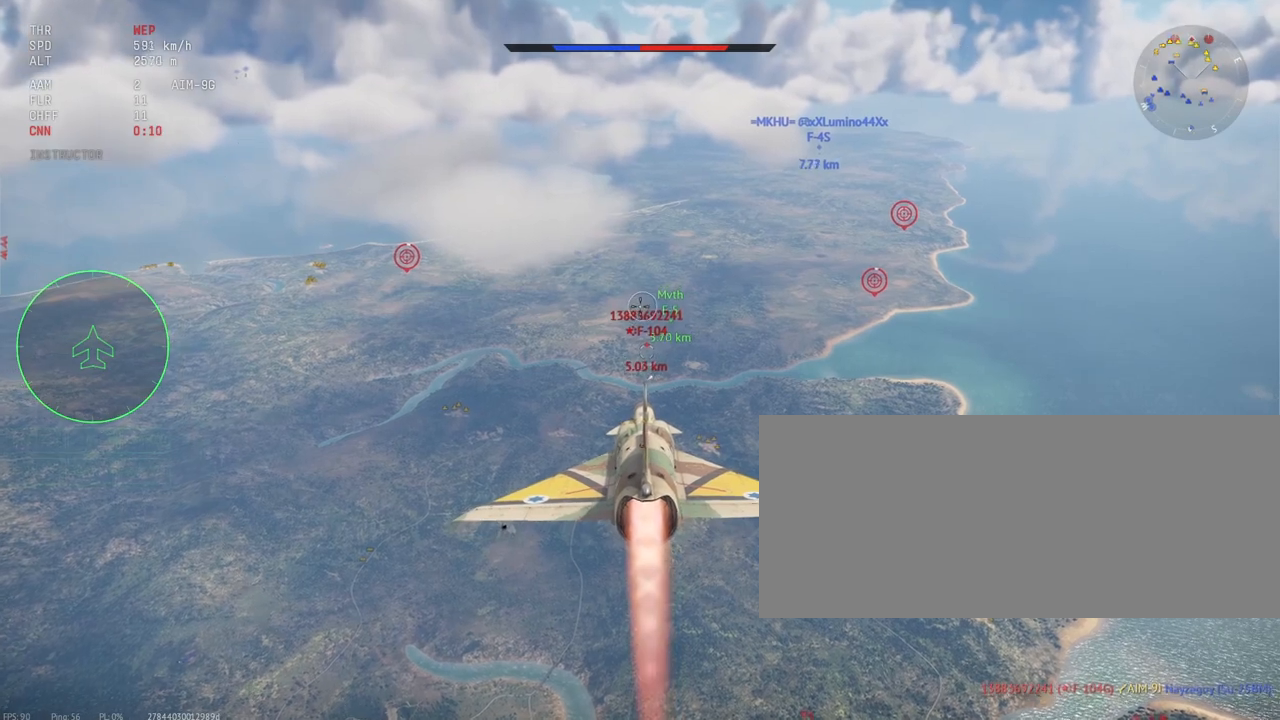
{"keys": ["shift_l"], "mouse": [], "events": []}
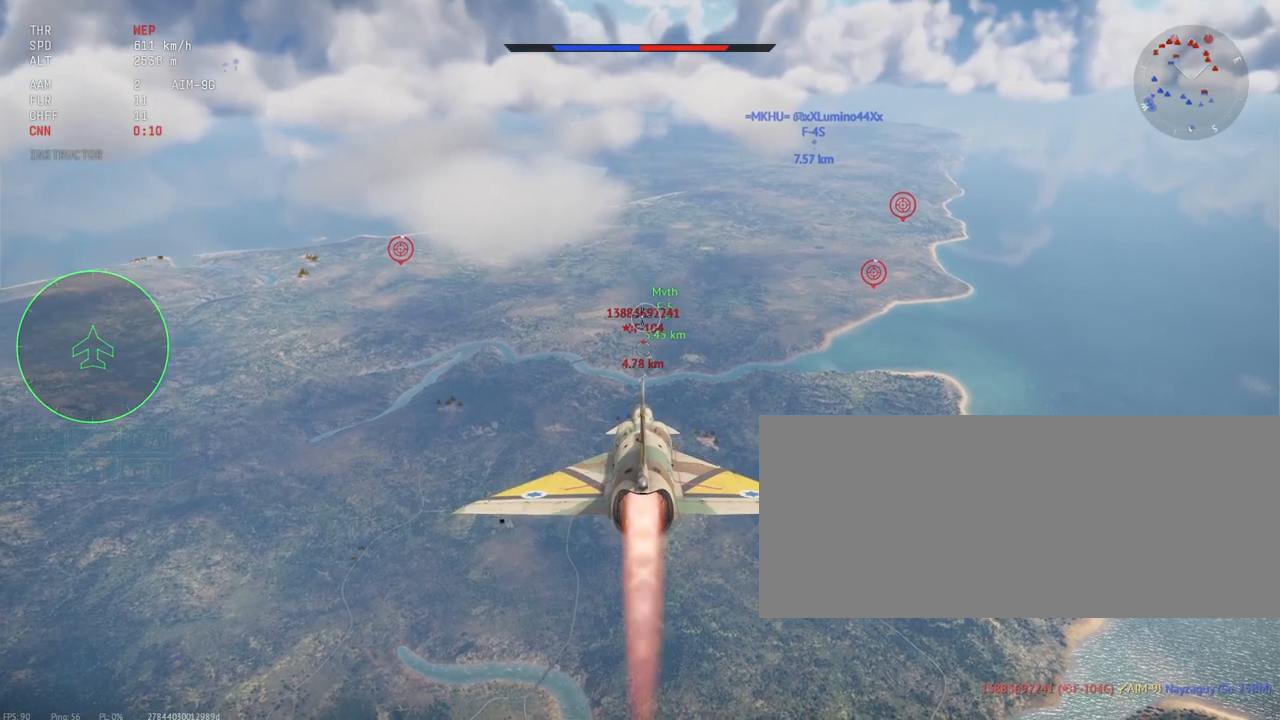
{"keys": ["shift_l"], "mouse": [], "events": [[317, "d", "down"], [367, "d", "up"]]}
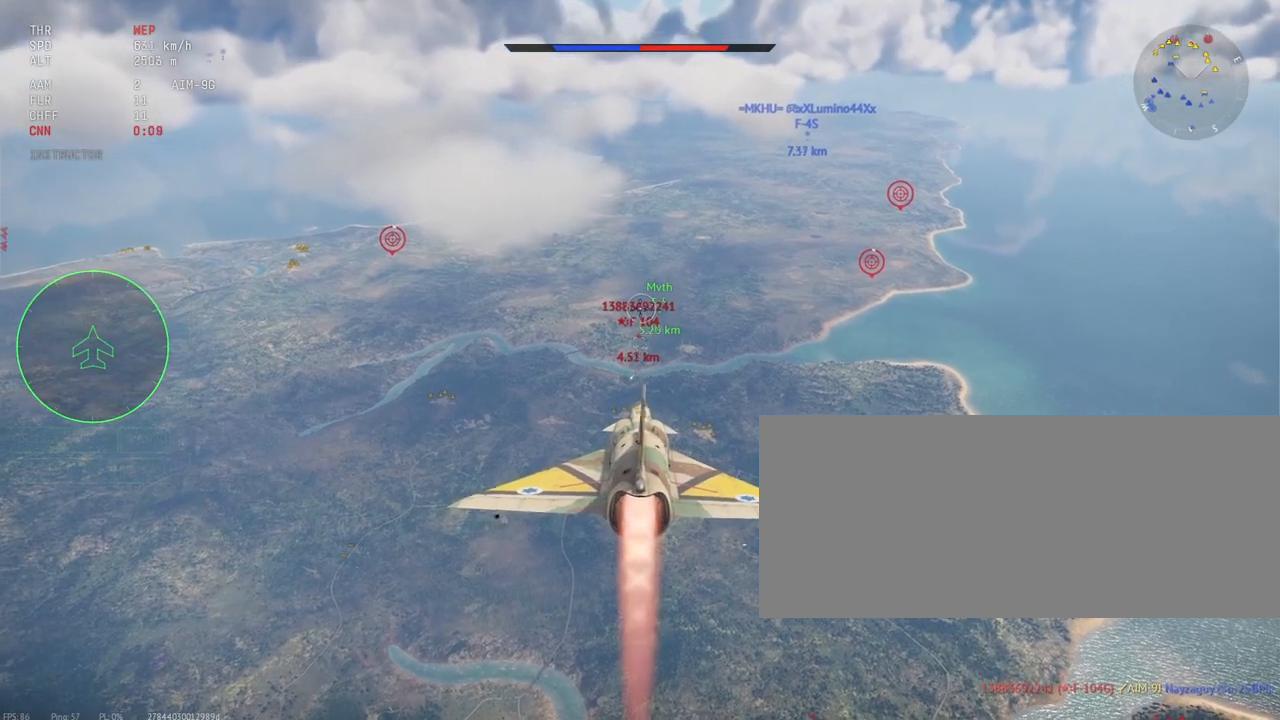
{"keys": ["shift_l"], "mouse": [], "events": [[17, "d", "down"], [217, "d", "up"]]}
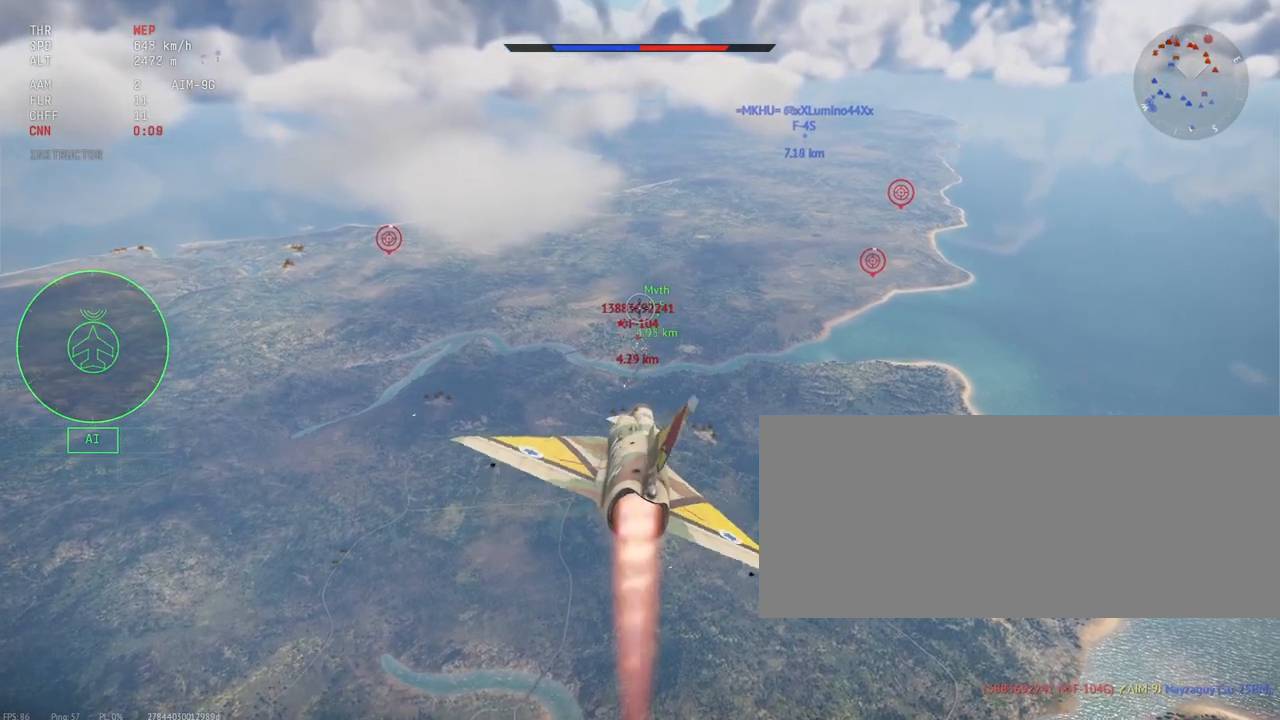
{"keys": ["shift_l"], "mouse": [], "events": []}
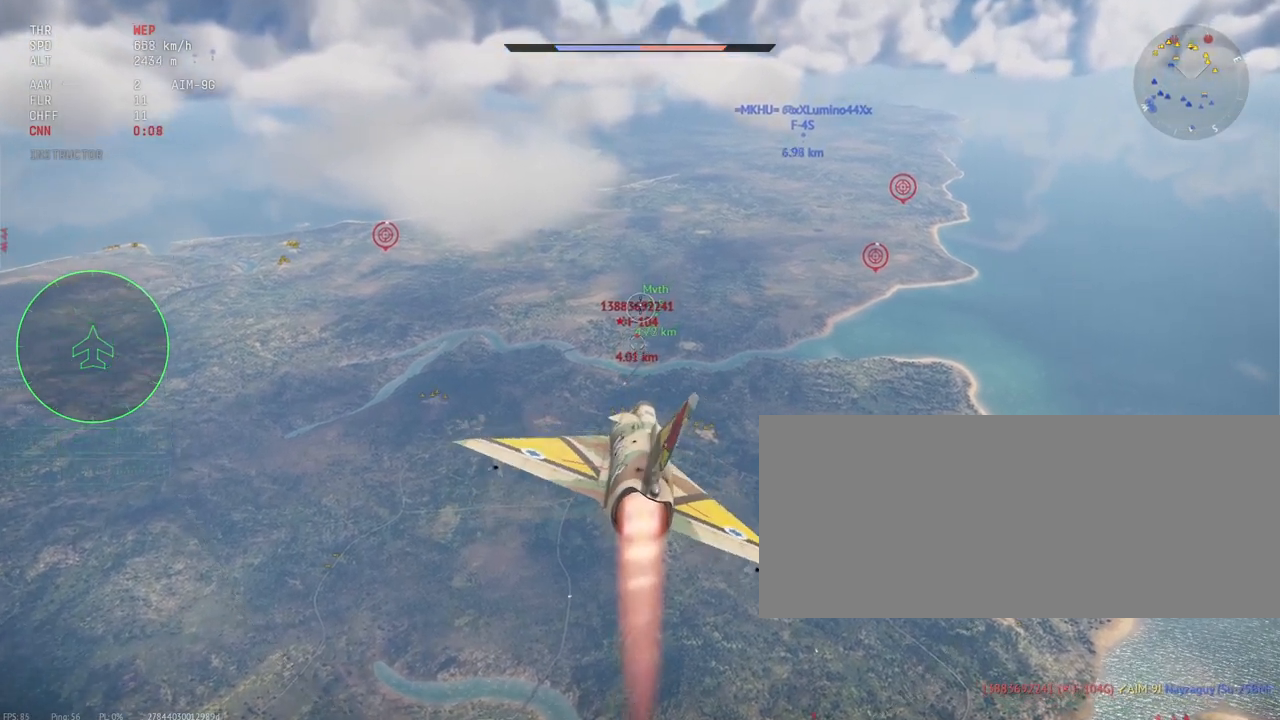
{"keys": ["shift_l"], "mouse": [], "events": []}
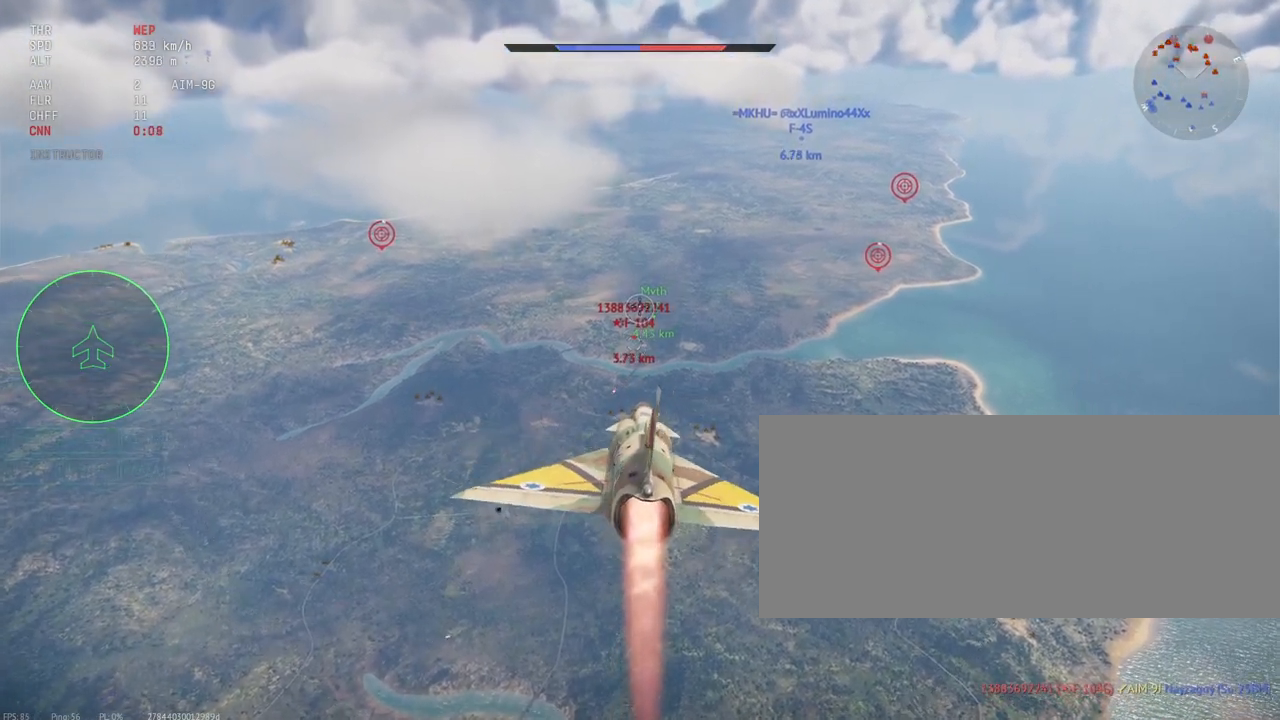
{"keys": ["shift_l"], "mouse": [], "events": []}
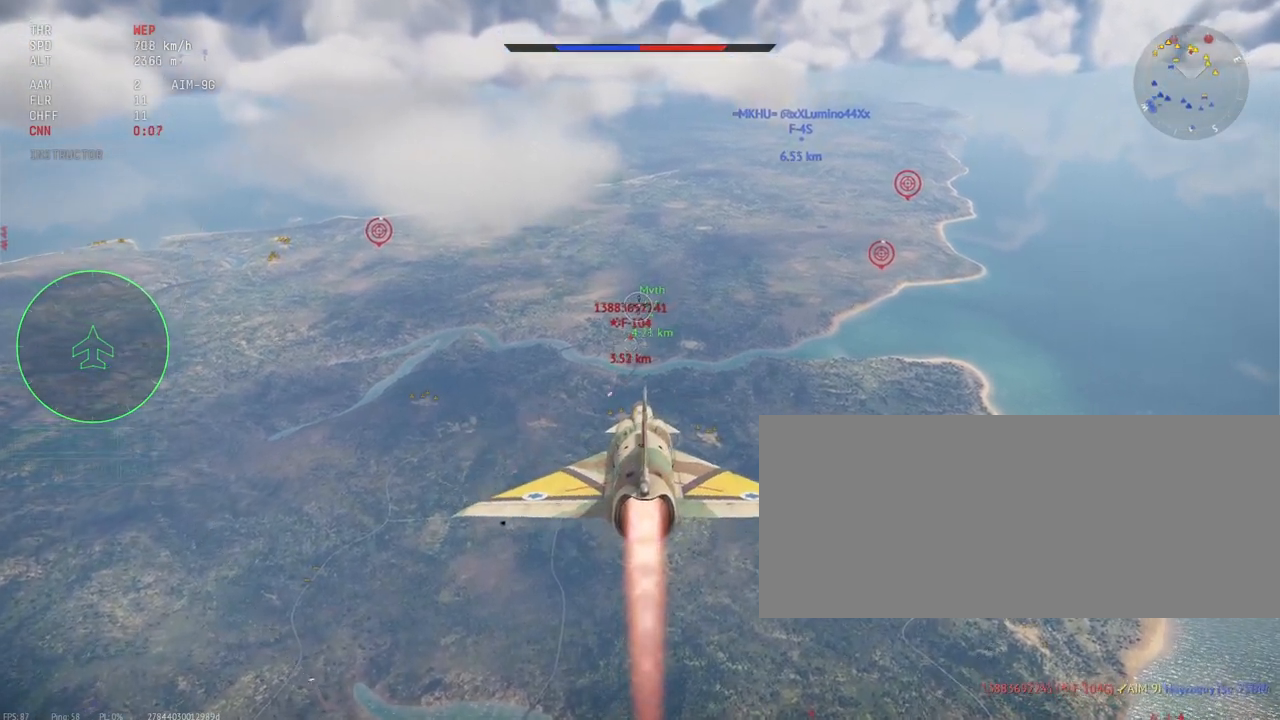
{"keys": ["shift_l"], "mouse": [], "events": []}
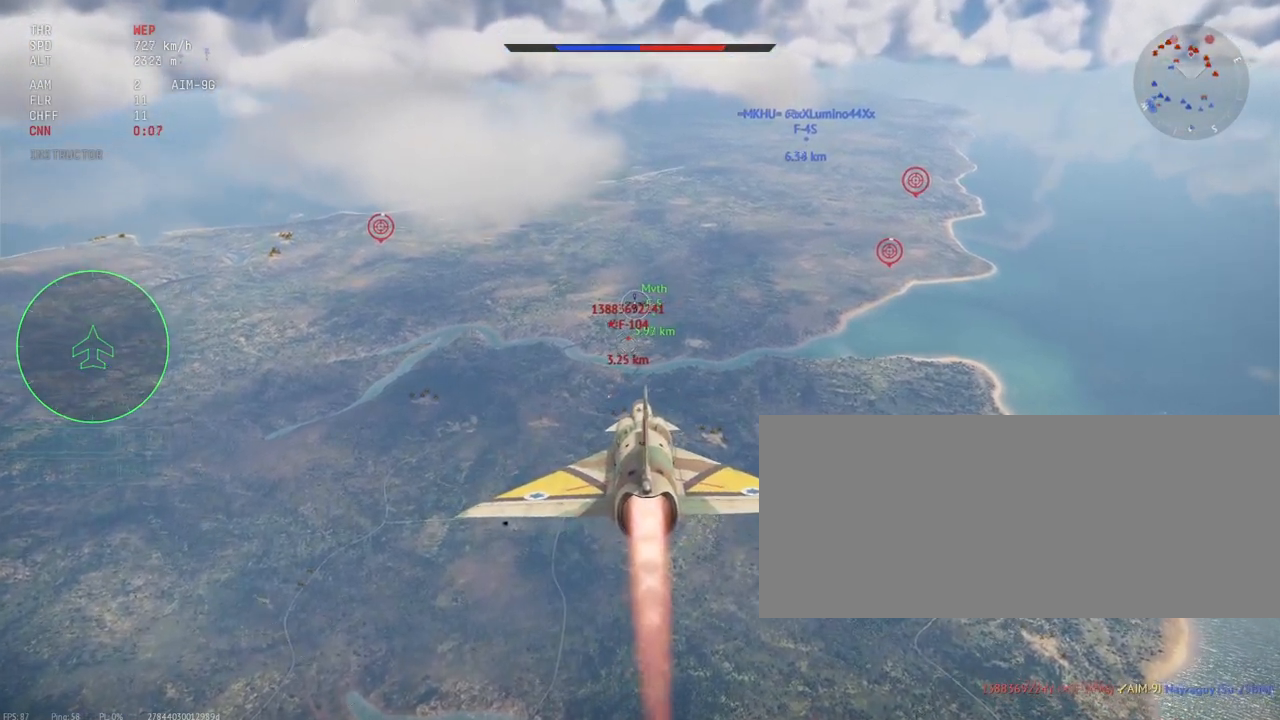
{"keys": ["shift_l"], "mouse": [], "events": []}
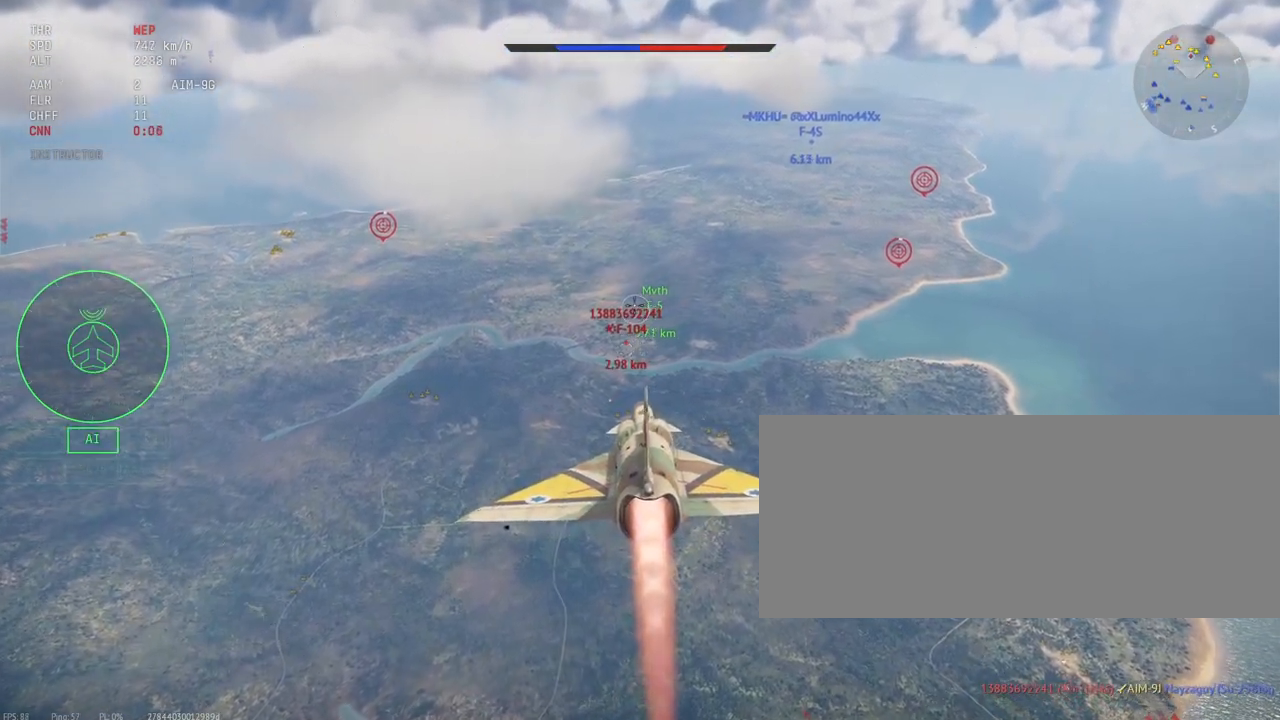
{"keys": ["c", "s", "shift_l"], "mouse": [], "events": [[167, "c", "down"], [500, "s", "down"]]}
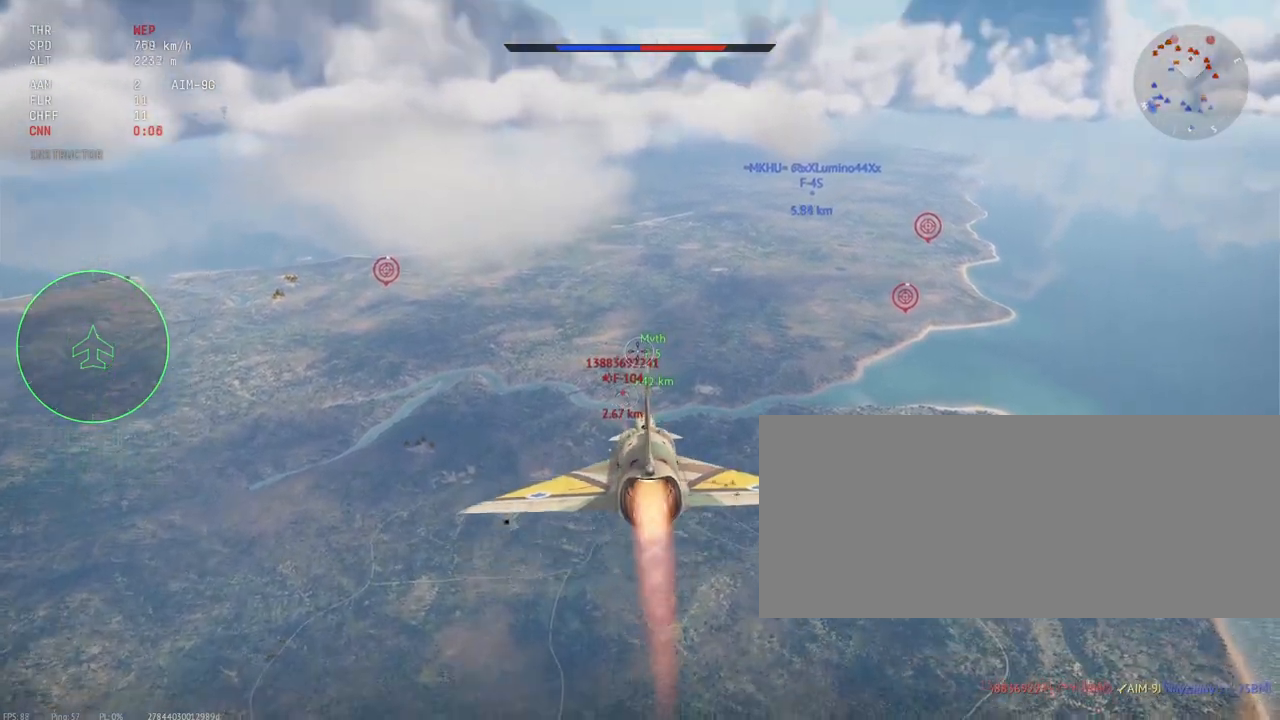
{"keys": ["c", "s", "shift_l"], "mouse": [], "events": []}
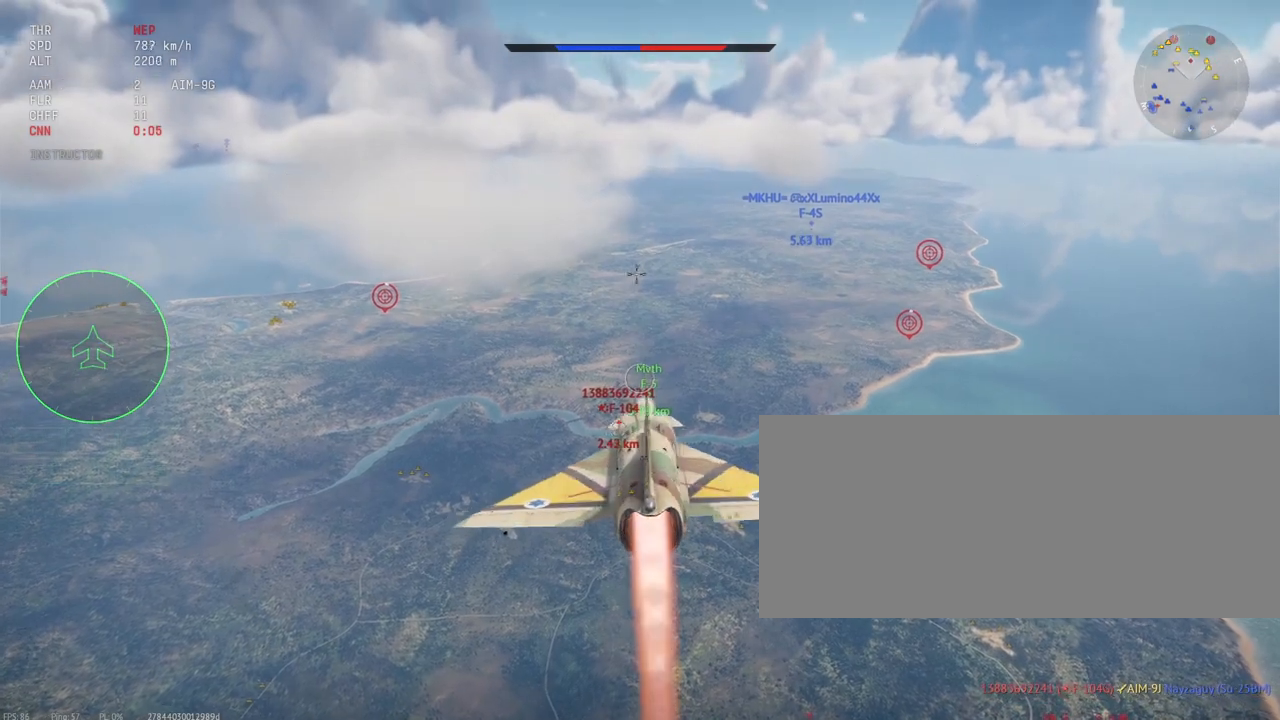
{"keys": ["c", "s", "shift_l"], "mouse": [], "events": []}
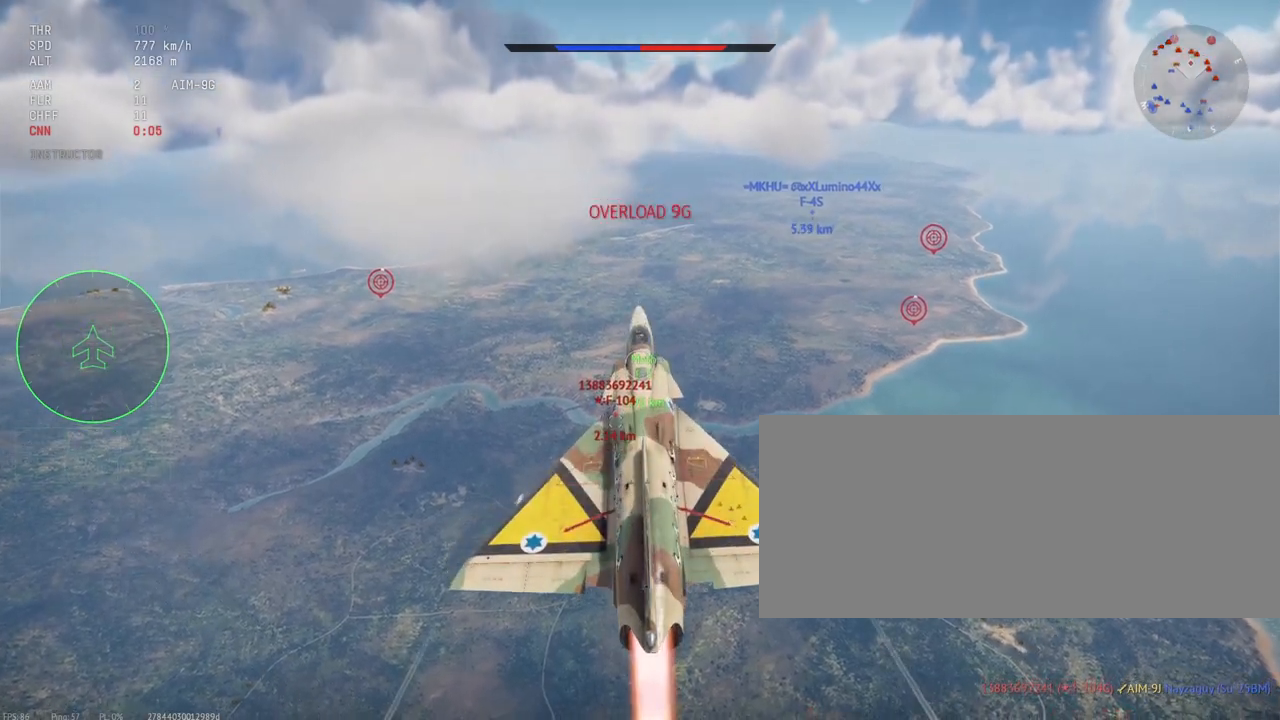
{"keys": ["c", "s", "shift_l"], "mouse": [], "events": []}
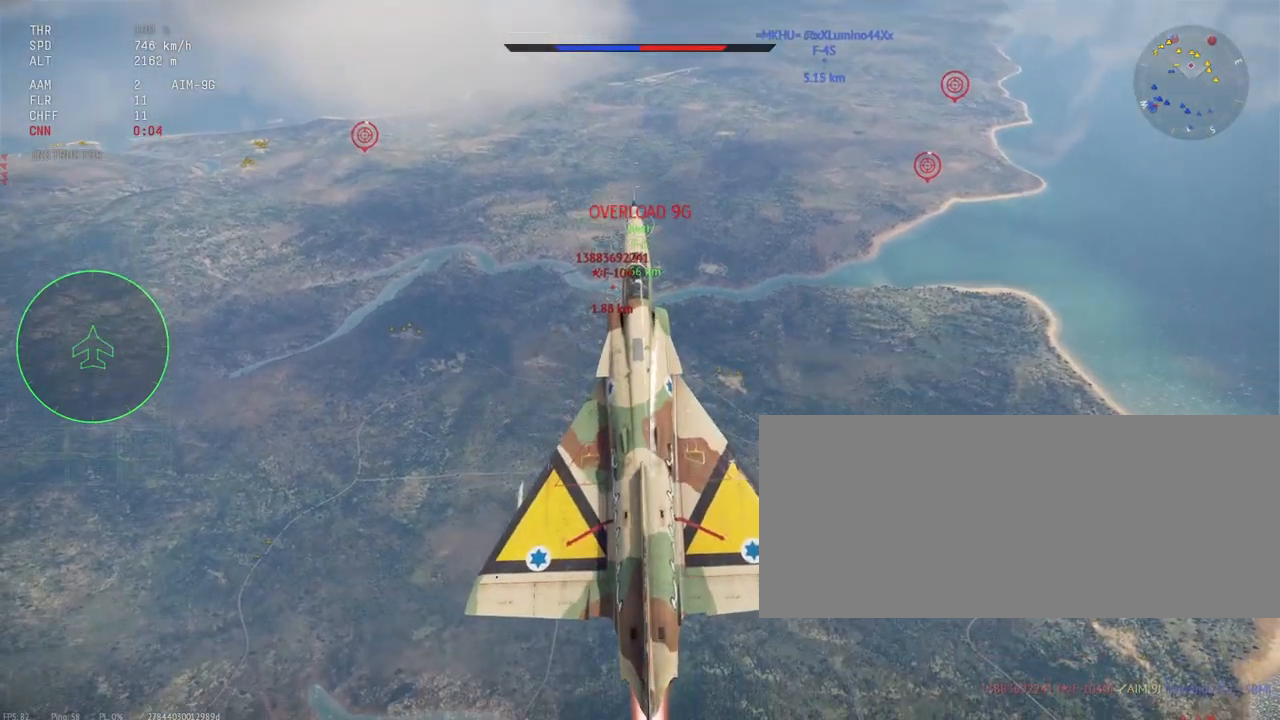
{"keys": ["c", "s", "shift_l"], "mouse": [], "events": []}
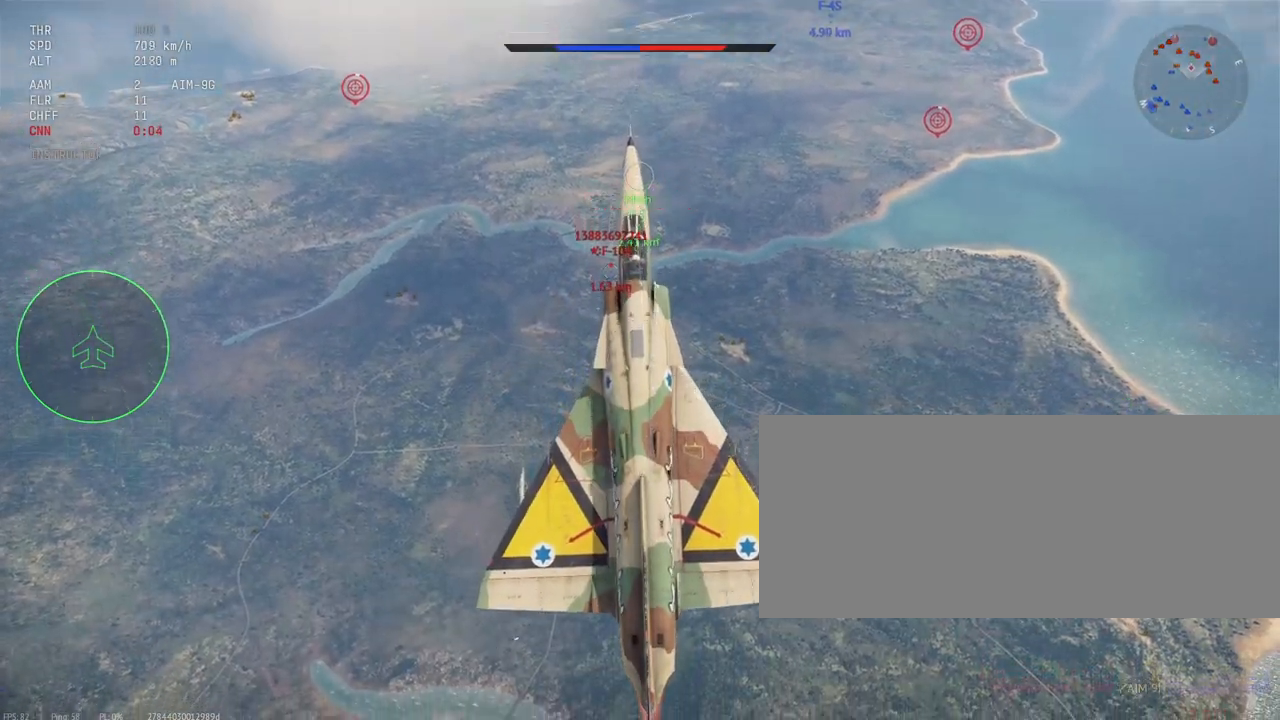
{"keys": ["c", "s", "shift_l"], "mouse": [], "events": []}
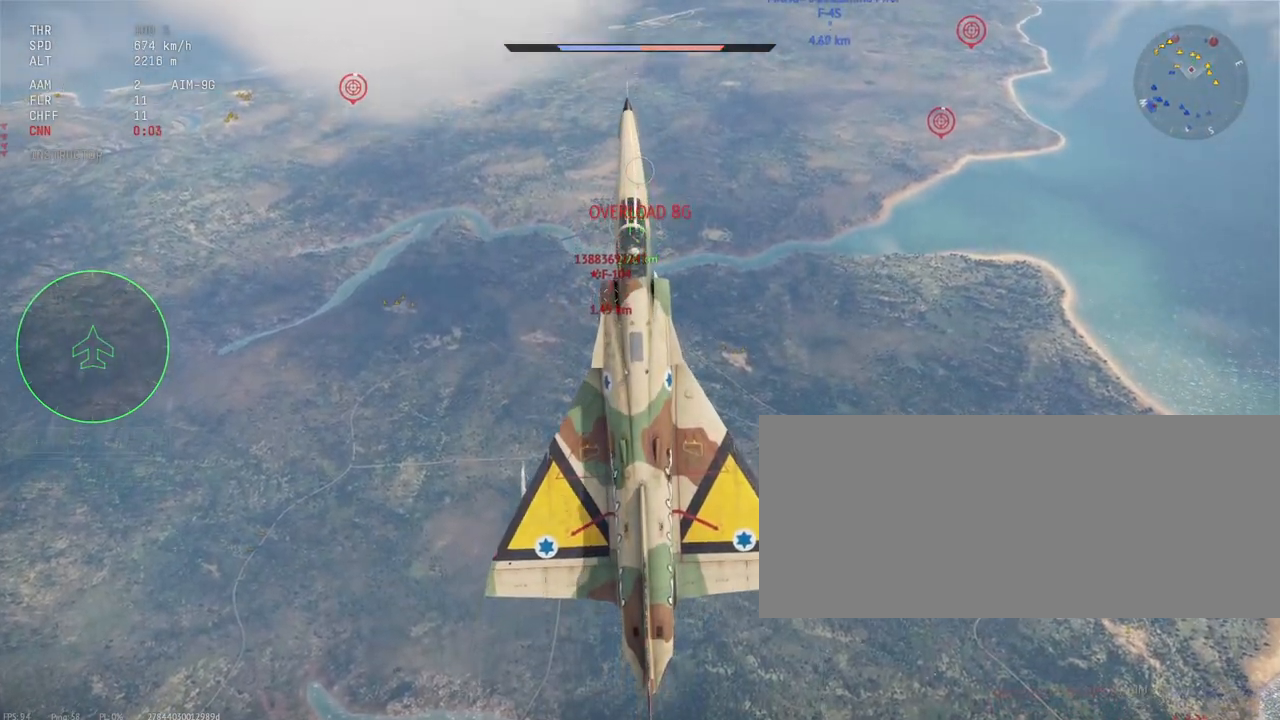
{"keys": ["a", "c", "shift_l"], "mouse": [], "events": [[167, "s", "up"], [217, "a", "down"]]}
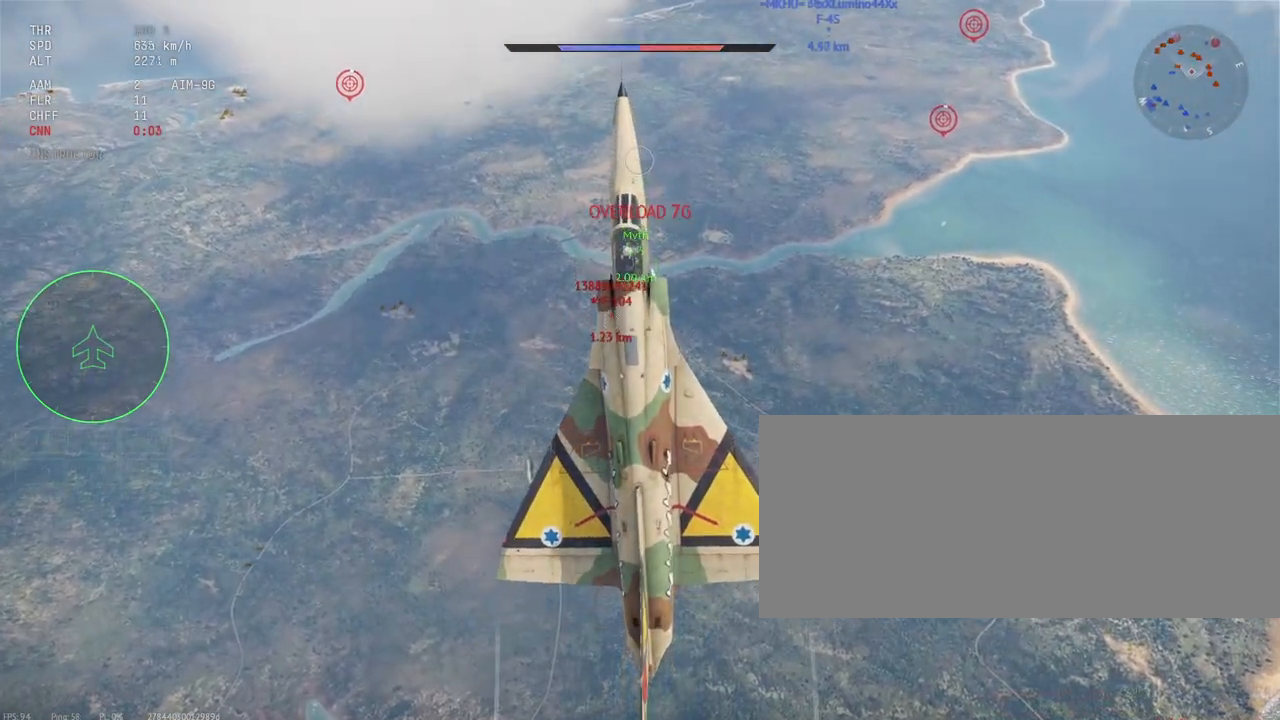
{"keys": ["a", "c", "s", "shift_l"], "mouse": [], "events": [[383, "s", "down"]]}
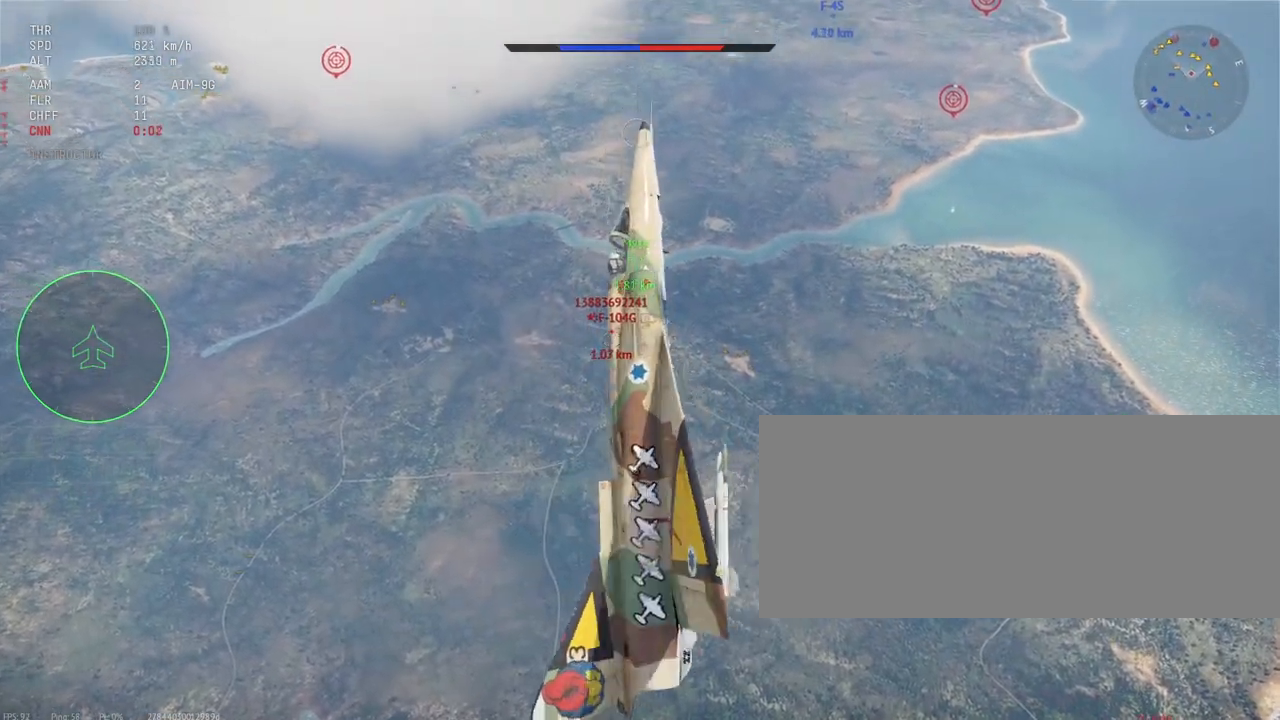
{"keys": ["c", "s", "shift_l"], "mouse": [], "events": [[67, "a", "up"]]}
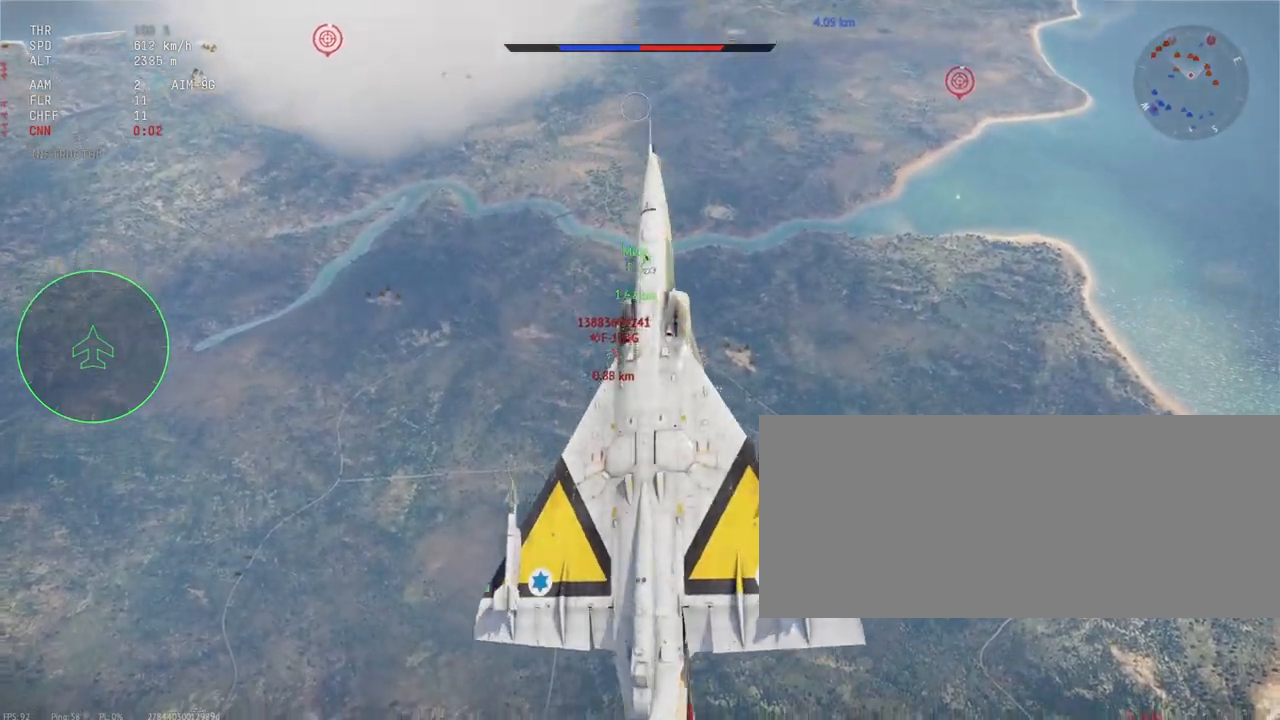
{"keys": ["d", "shift_l"], "mouse": [], "events": [[283, "c", "up"], [333, "s", "up"], [400, "d", "down"]]}
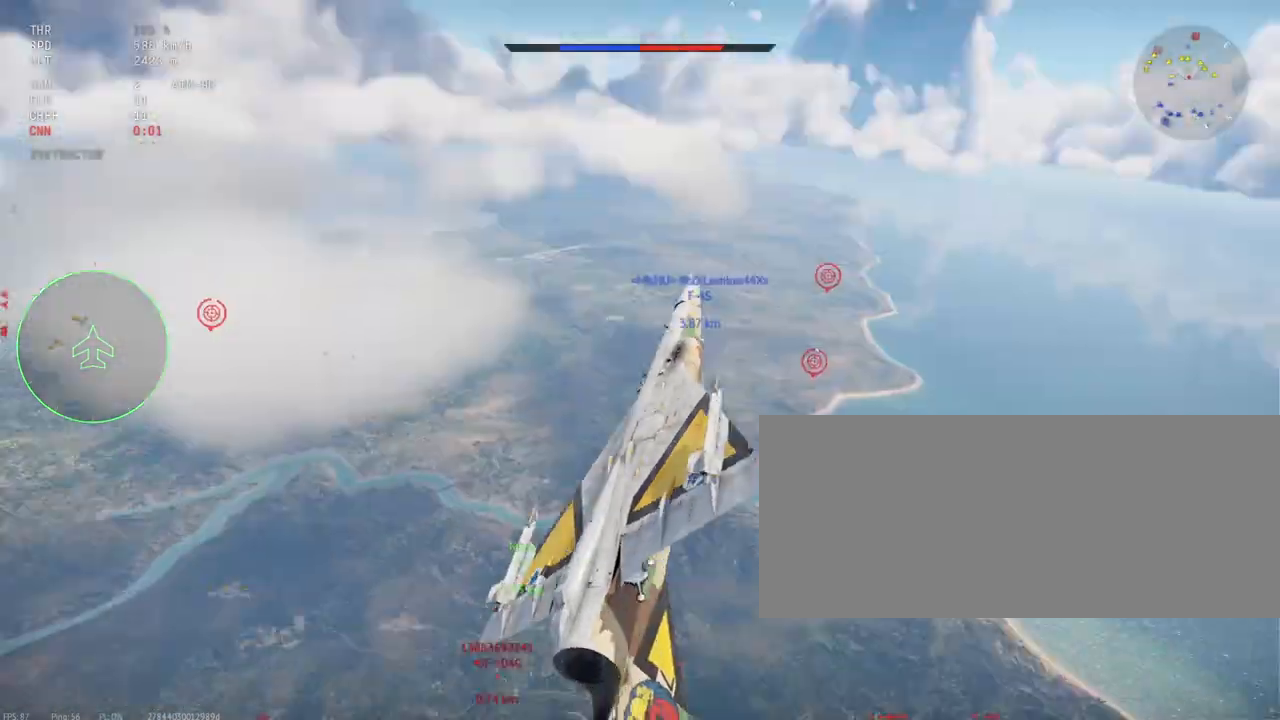
{"keys": ["d", "shift_l"], "mouse": [], "events": []}
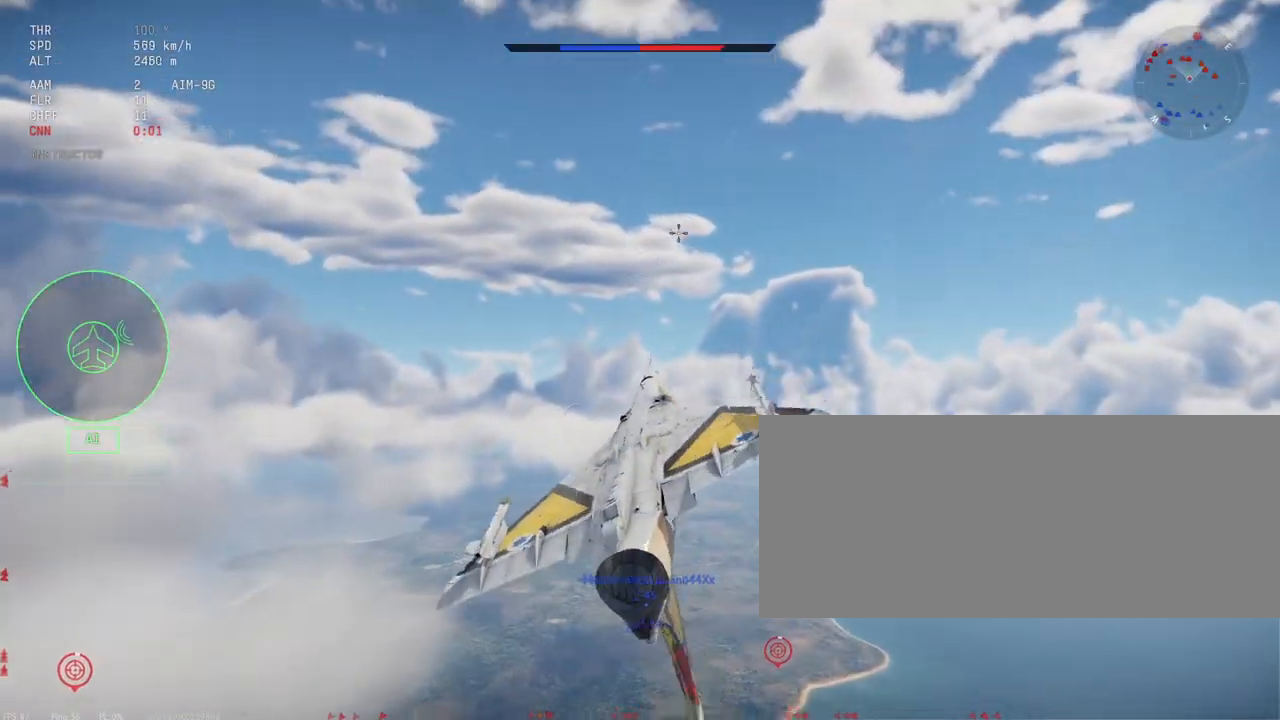
{"keys": ["c", "shift_l"], "mouse": [], "events": [[17, "d", "up"], [500, "c", "down"]]}
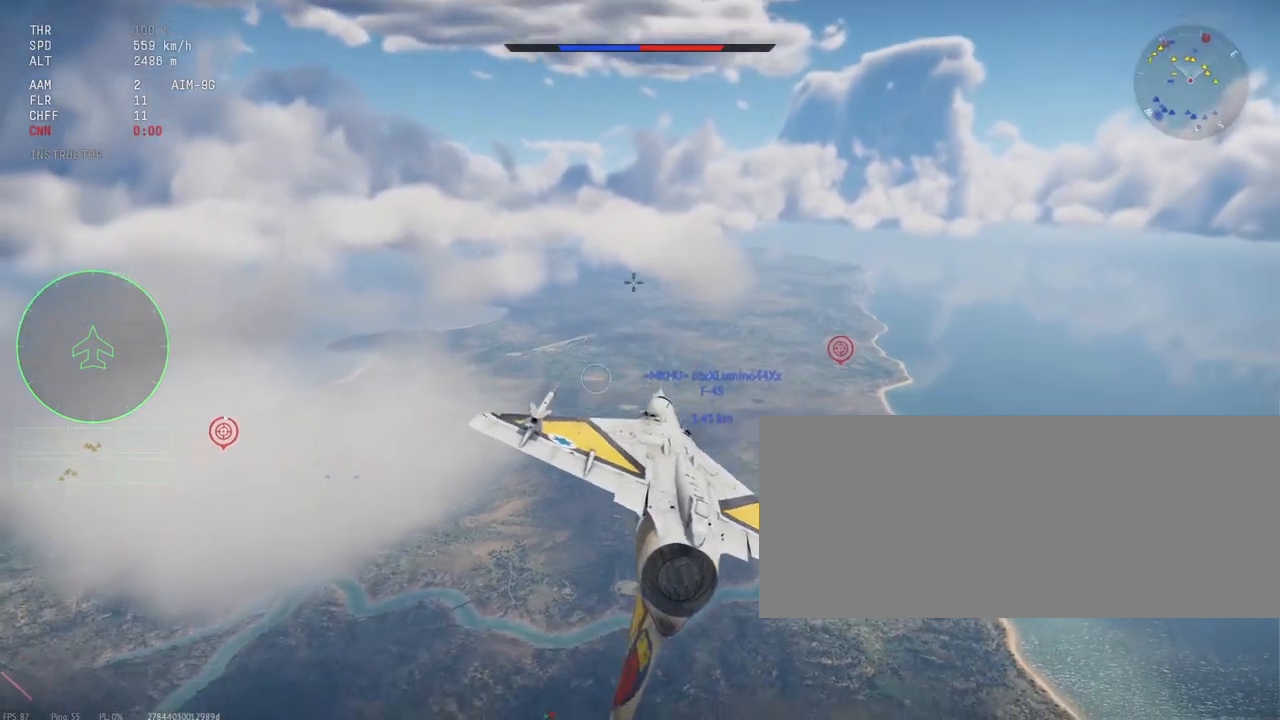
{"keys": ["c", "shift_l"], "mouse": [], "events": []}
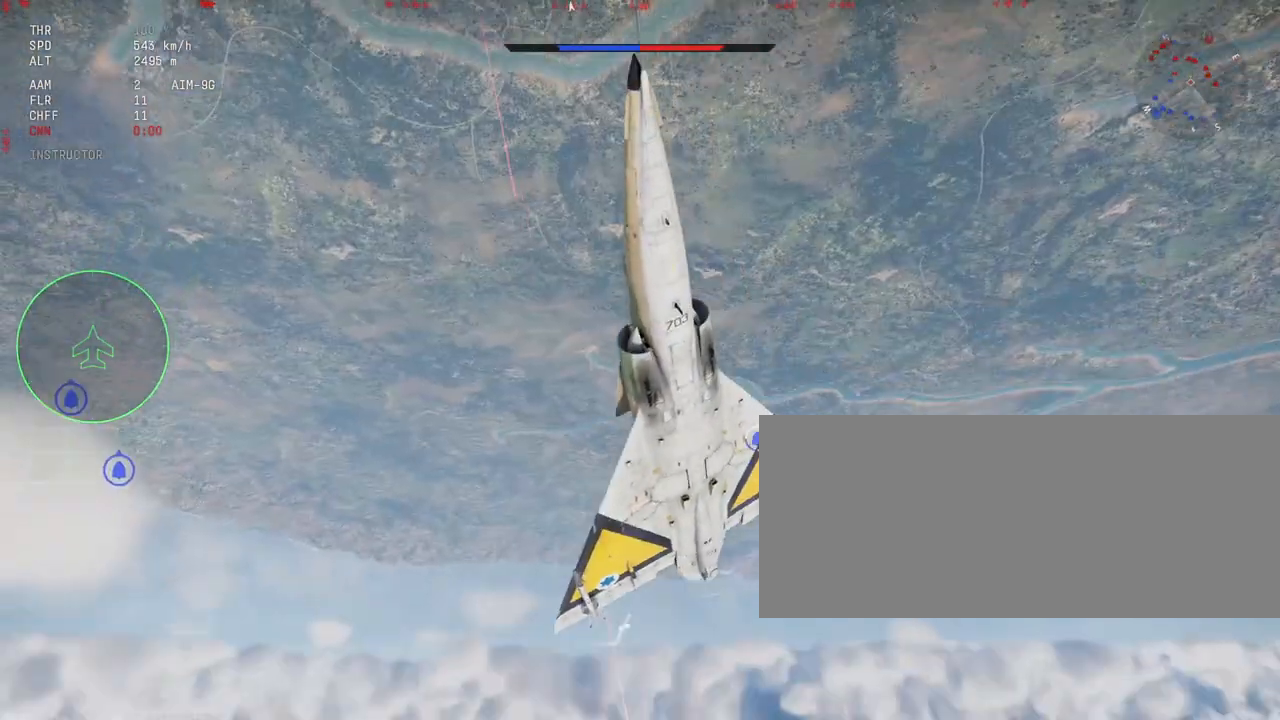
{"keys": ["c", "shift_l"], "mouse": [], "events": []}
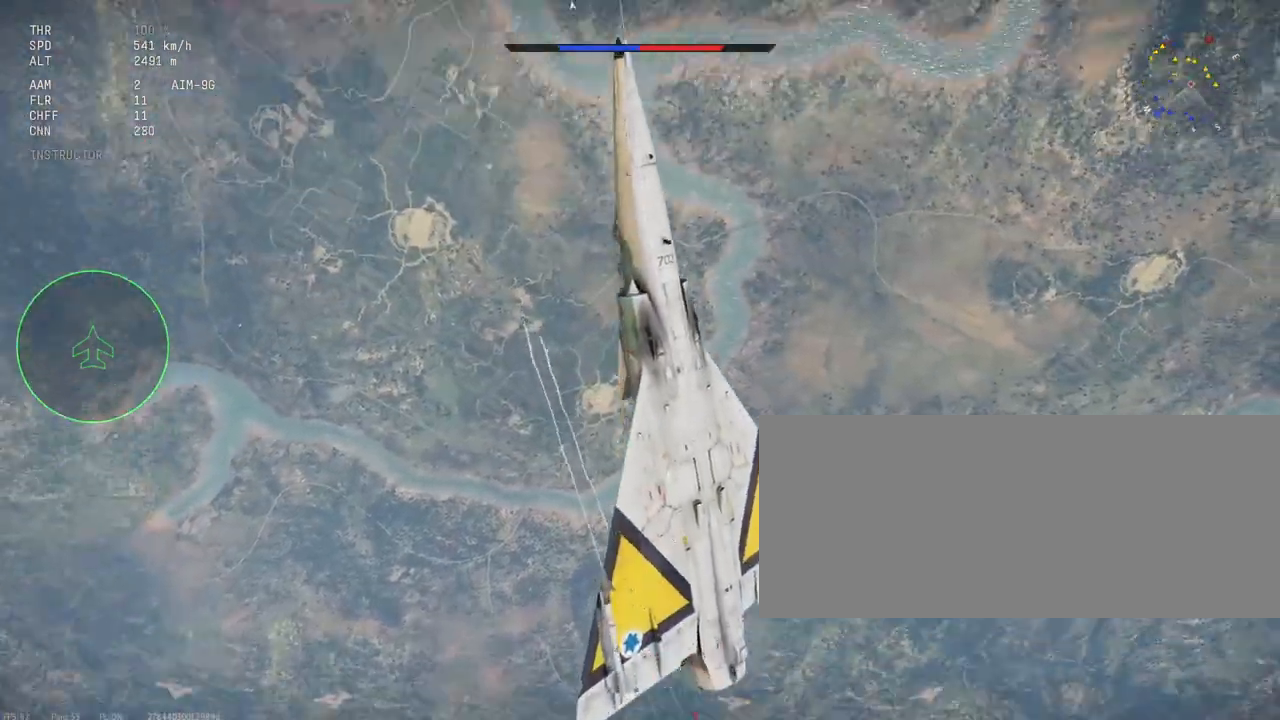
{"keys": ["d", "shift_l"], "mouse": [], "events": [[183, "c", "up"], [500, "d", "down"]]}
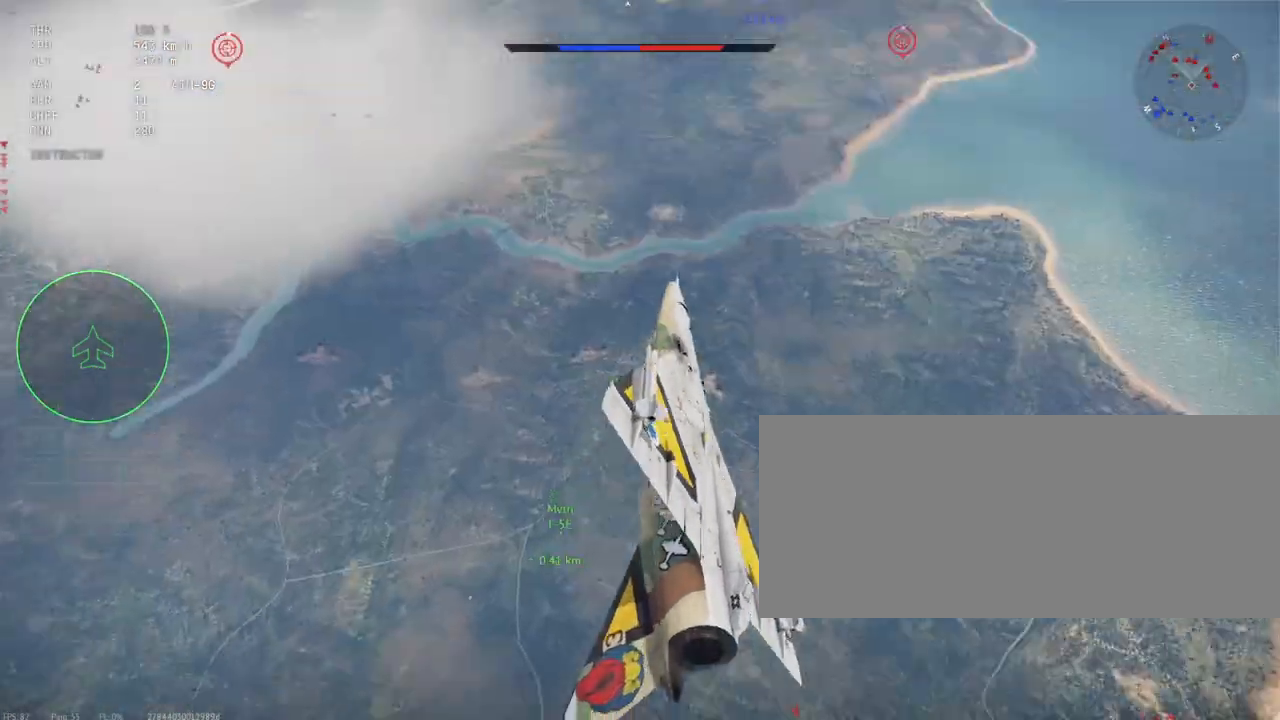
{"keys": ["d", "shift_l"], "mouse": [], "events": []}
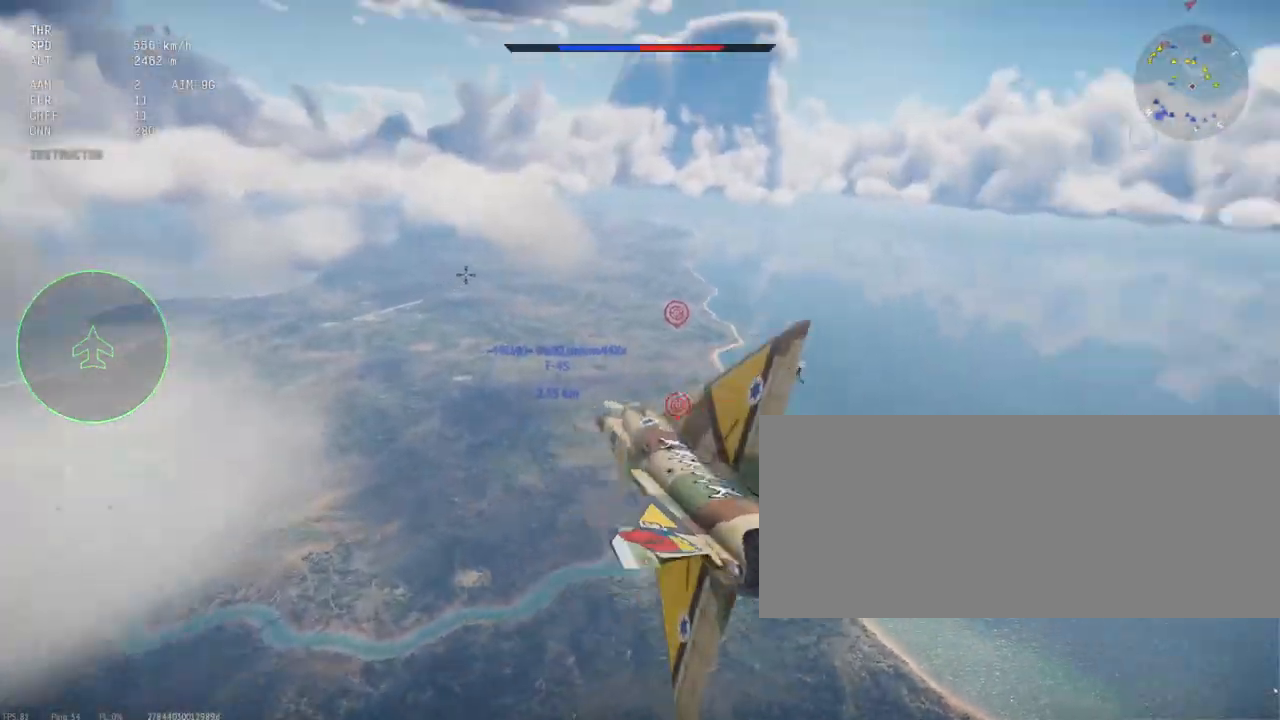
{"keys": ["shift_l"], "mouse": [], "events": [[50, "d", "up"]]}